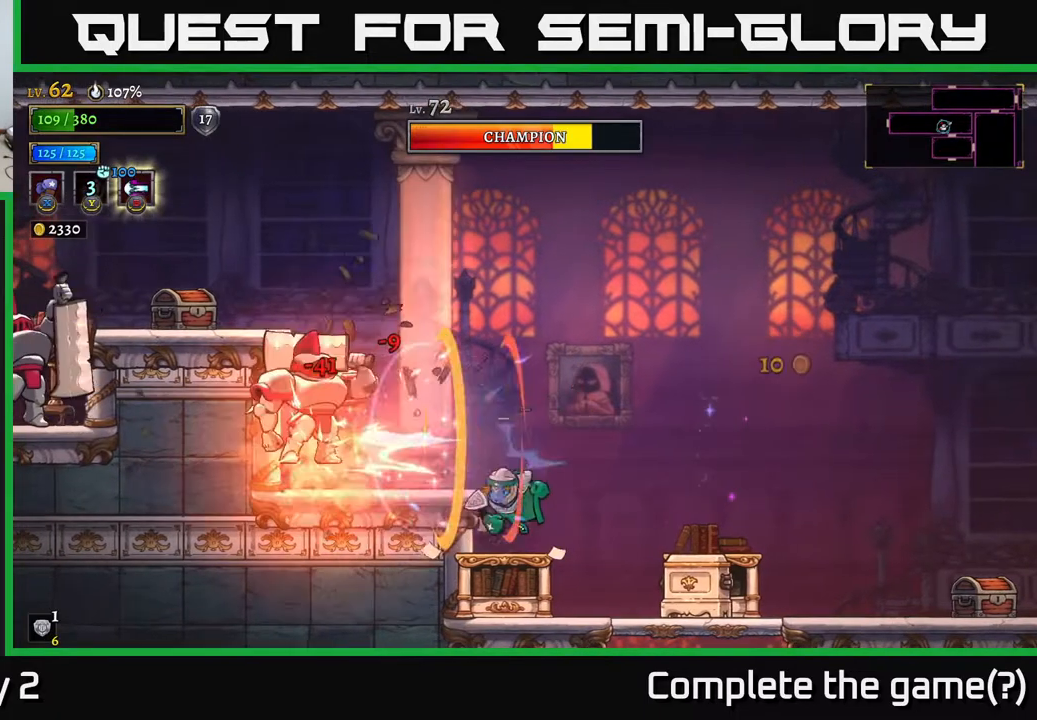
Gameplay with a controller (Xbox layout); each line is a JSON object with the inputs held at the frame after it. "events" lists button and stick changes between this image and that frame as [ms after this image, input, new state], when the widget could be followed in between.
{"buttons": ["X"], "left_stick": "left", "right_stick": "center", "events": [[33, "left_stick", "left"], [67, "X", "up"], [233, "left_stick", "center"], [333, "A", "down"], [367, "left_stick", "left"], [383, "X", "down"], [417, "A", "up"]]}
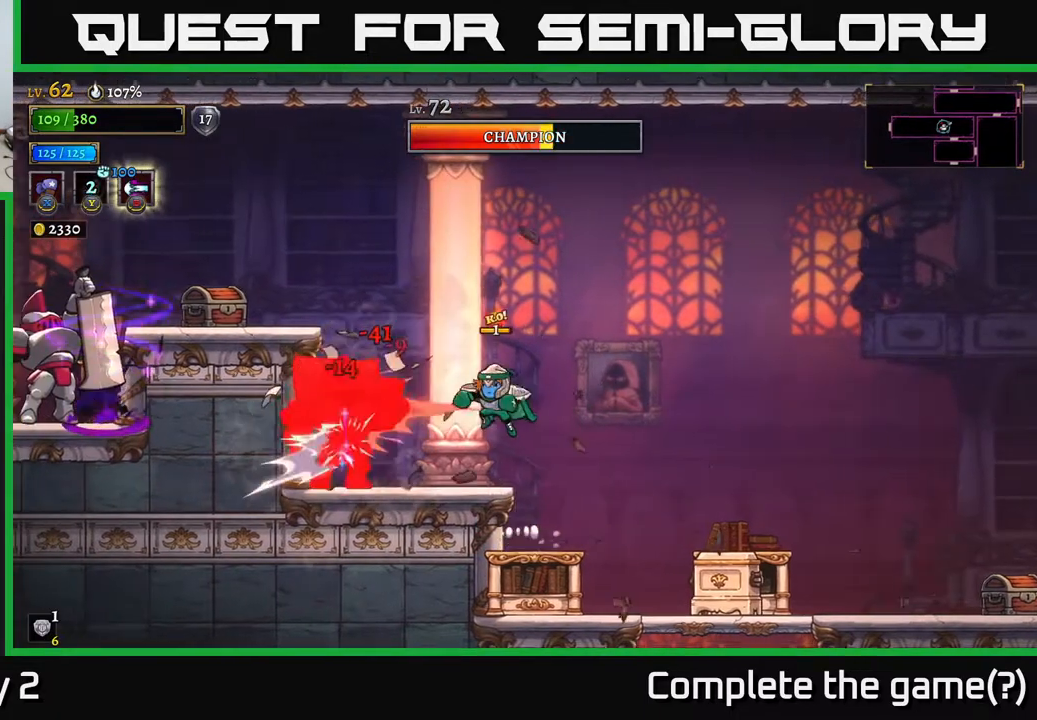
{"buttons": ["X"], "left_stick": "center", "right_stick": "center", "events": [[200, "left_stick", "center"]]}
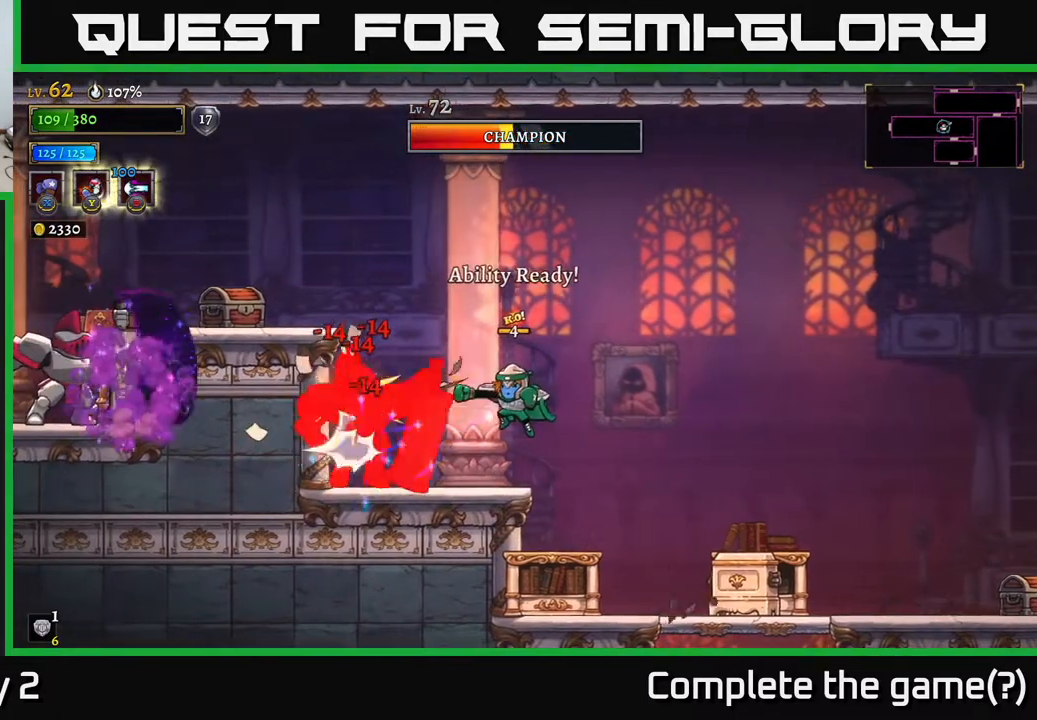
{"buttons": ["L2"], "left_stick": "center", "right_stick": "center", "events": [[450, "X", "up"], [500, "L2", "down"]]}
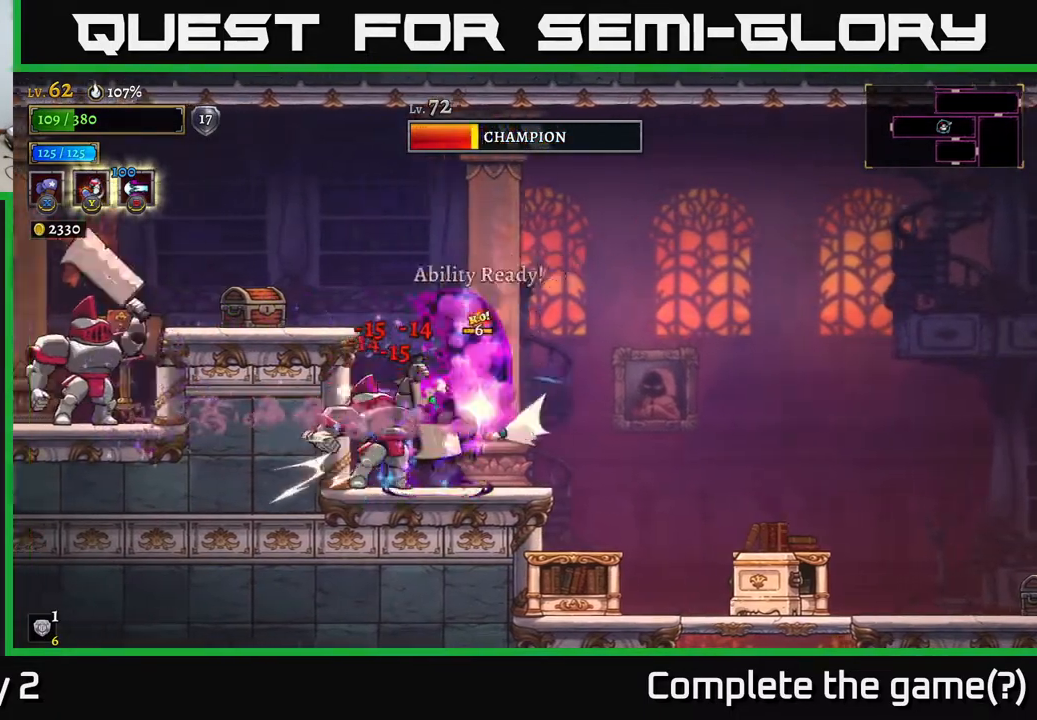
{"buttons": [], "left_stick": "right", "right_stick": "center", "events": [[17, "left_stick", "right"], [133, "R2", "down"], [150, "A", "down"], [217, "L2", "up"], [233, "A", "up"], [300, "R2", "up"]]}
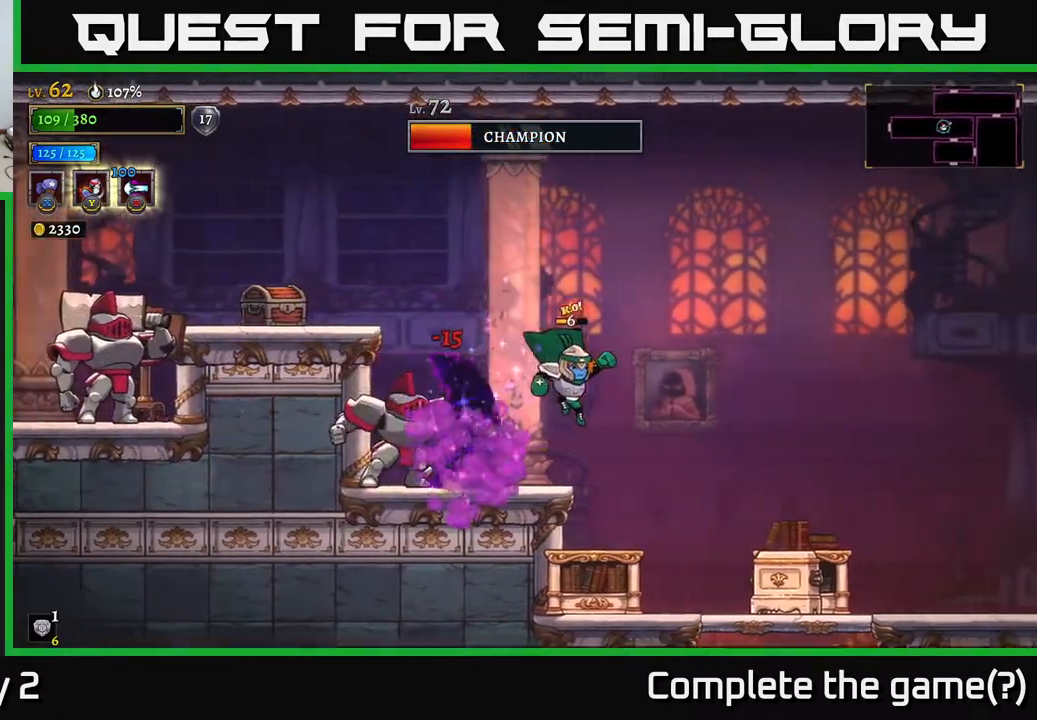
{"buttons": [], "left_stick": "right", "right_stick": "center", "events": []}
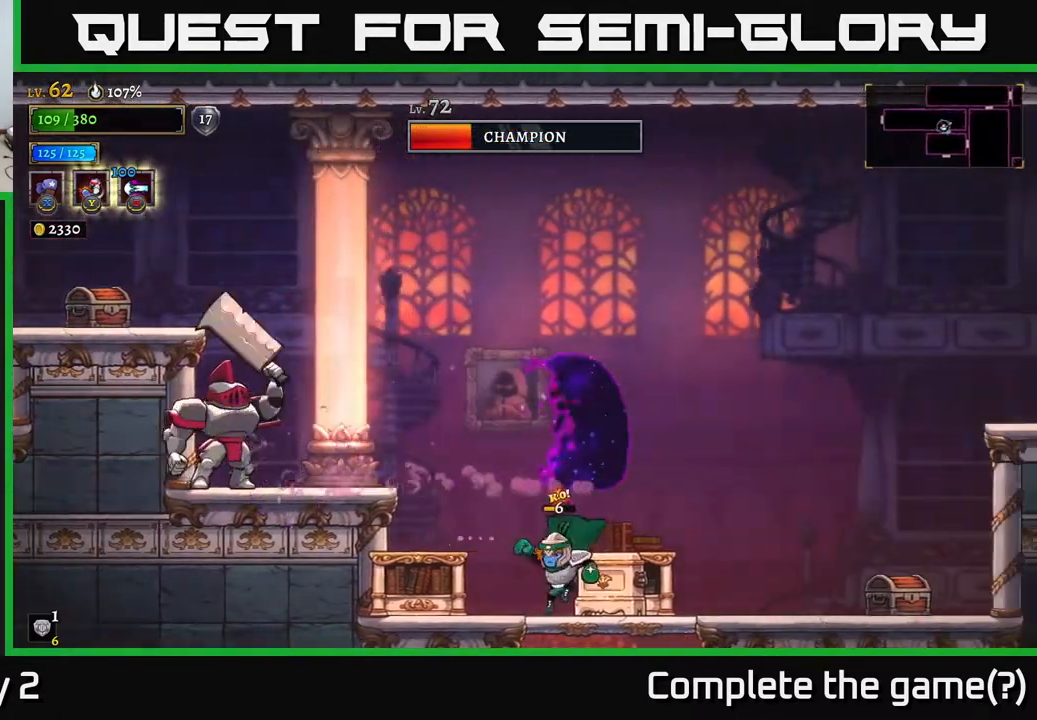
{"buttons": ["Y"], "left_stick": "left", "right_stick": "center", "events": [[33, "left_stick", "left"], [183, "A", "down"], [367, "A", "up"], [450, "Y", "down"]]}
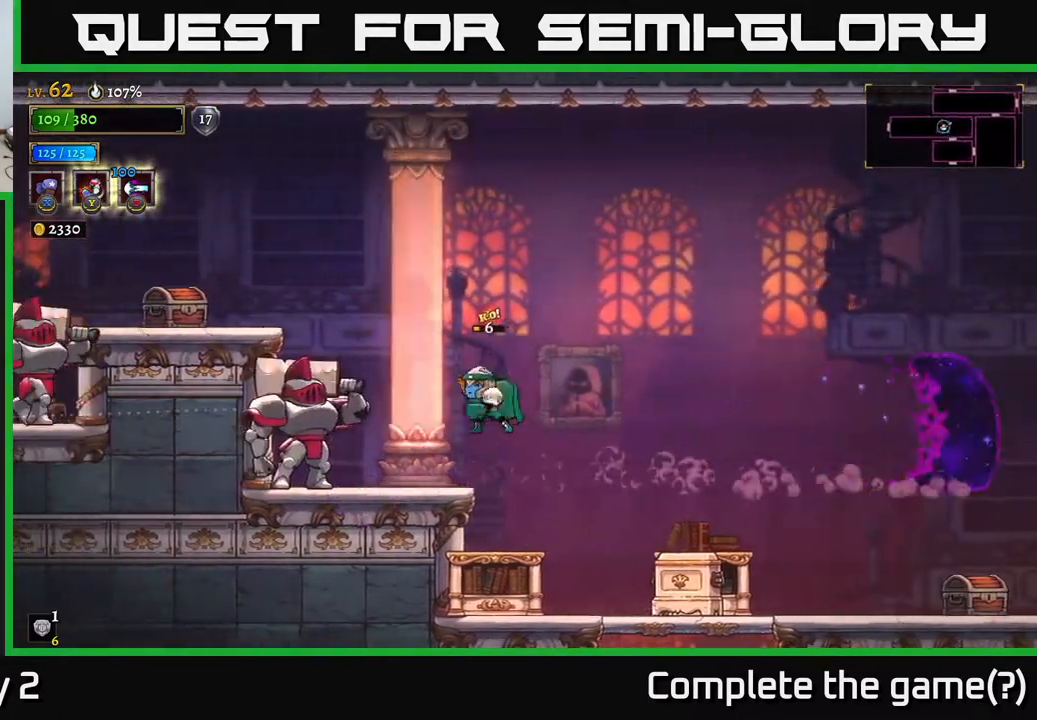
{"buttons": [], "left_stick": "left", "right_stick": "center", "events": [[50, "Y", "up"], [183, "left_stick", "center"], [367, "left_stick", "left"]]}
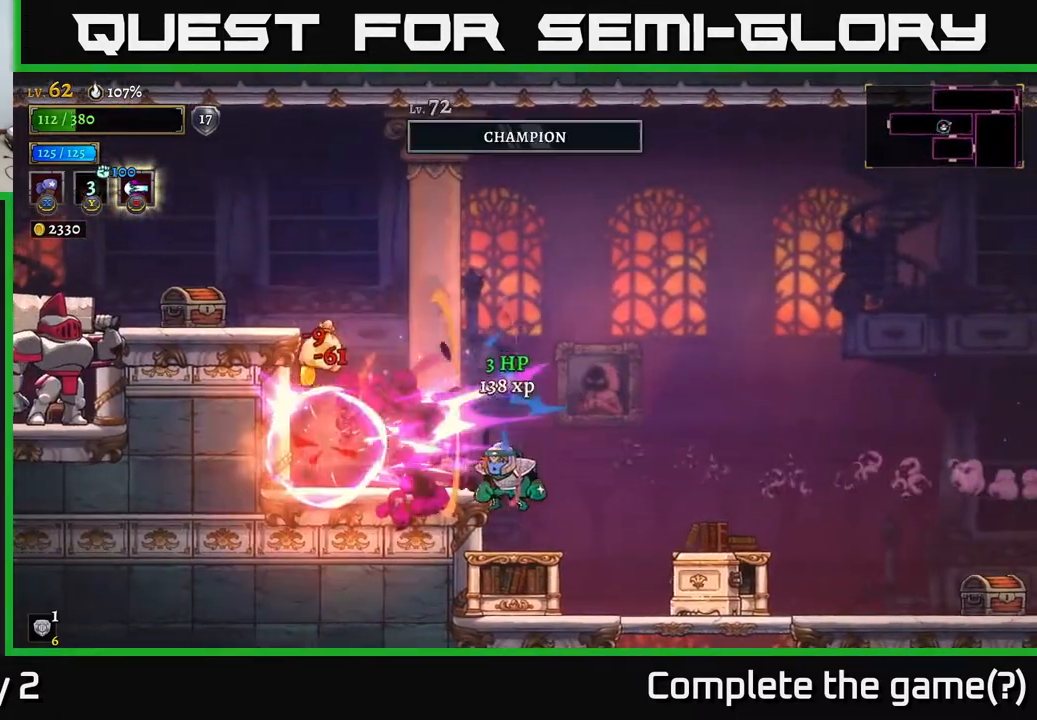
{"buttons": [], "left_stick": "left", "right_stick": "center", "events": [[183, "left_stick", "center"], [333, "left_stick", "left"], [350, "A", "down"], [433, "A", "up"]]}
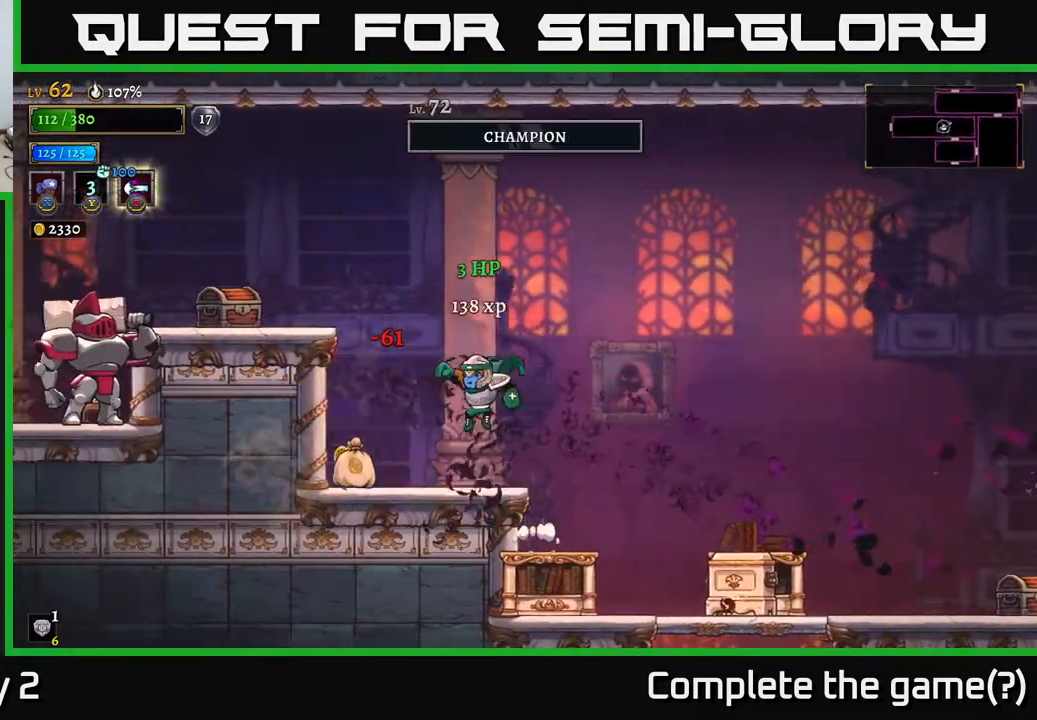
{"buttons": ["A"], "left_stick": "left", "right_stick": "center", "events": [[350, "A", "down"]]}
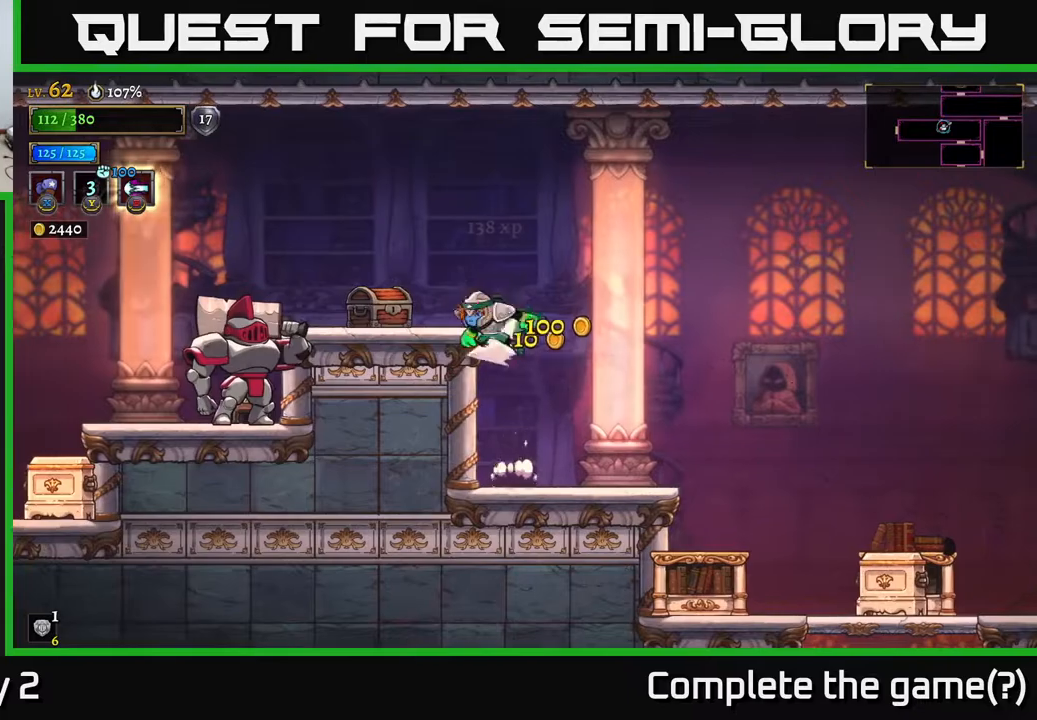
{"buttons": [], "left_stick": "left", "right_stick": "center", "events": [[17, "L2", "down"], [33, "A", "up"], [67, "X", "down"], [250, "X", "up"], [317, "L2", "up"]]}
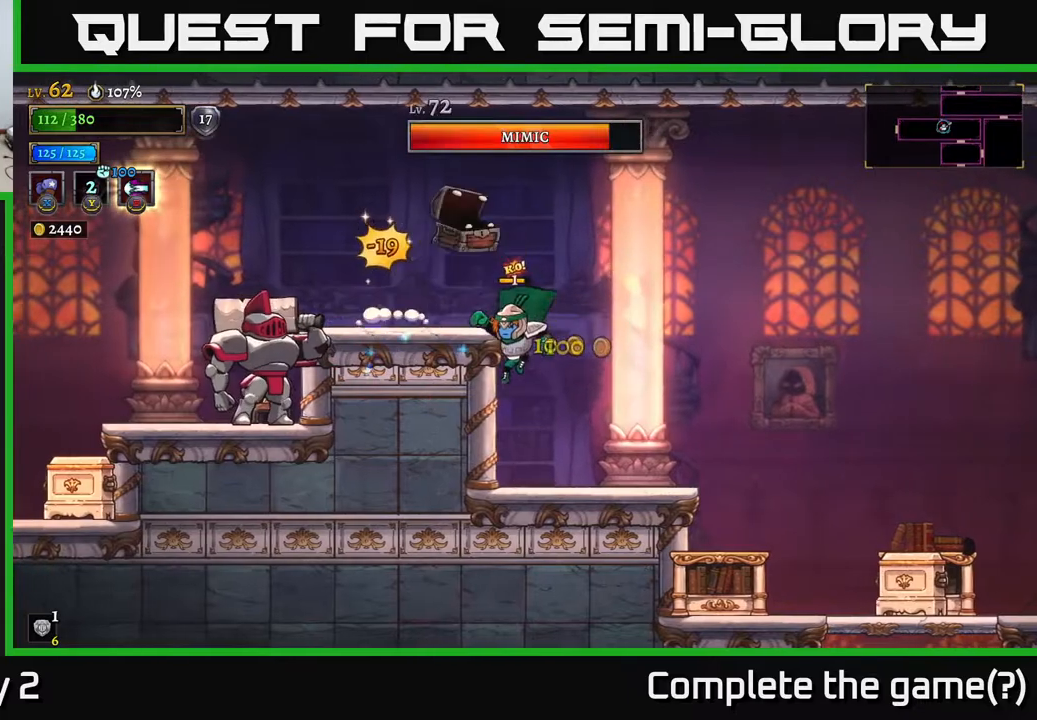
{"buttons": ["X"], "left_stick": "right", "right_stick": "center", "events": [[117, "left_stick", "center"], [233, "left_stick", "right"], [367, "A", "down"], [450, "X", "down"], [500, "A", "up"]]}
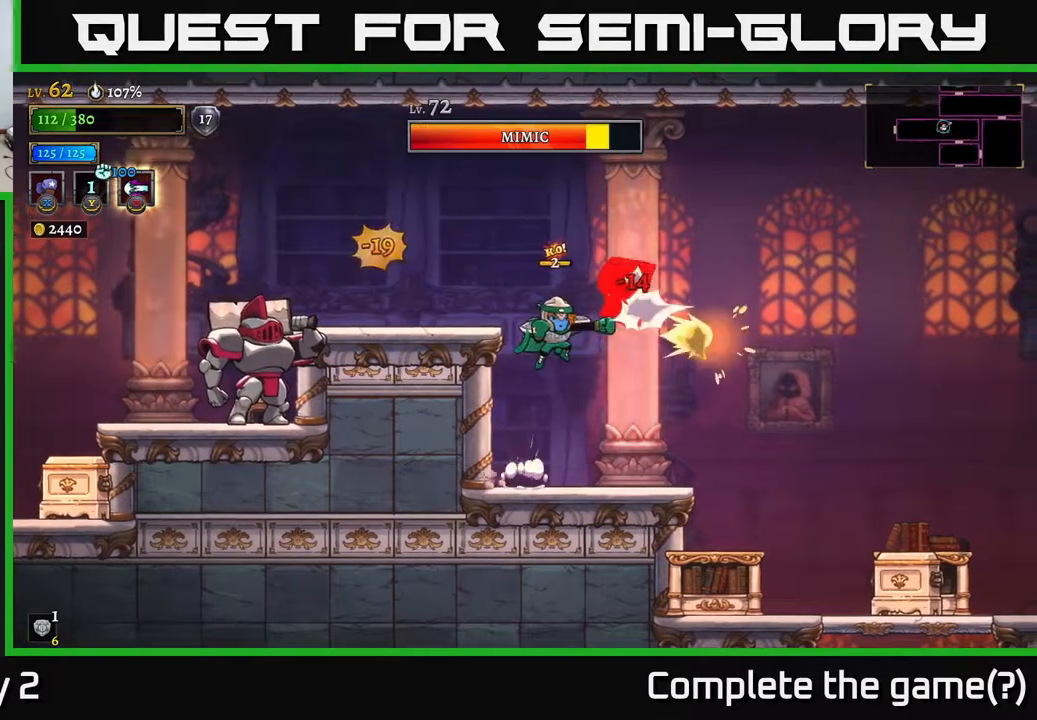
{"buttons": ["X"], "left_stick": "right", "right_stick": "center", "events": [[100, "left_stick", "center"], [217, "left_stick", "right"], [367, "left_stick", "center"], [483, "left_stick", "right"]]}
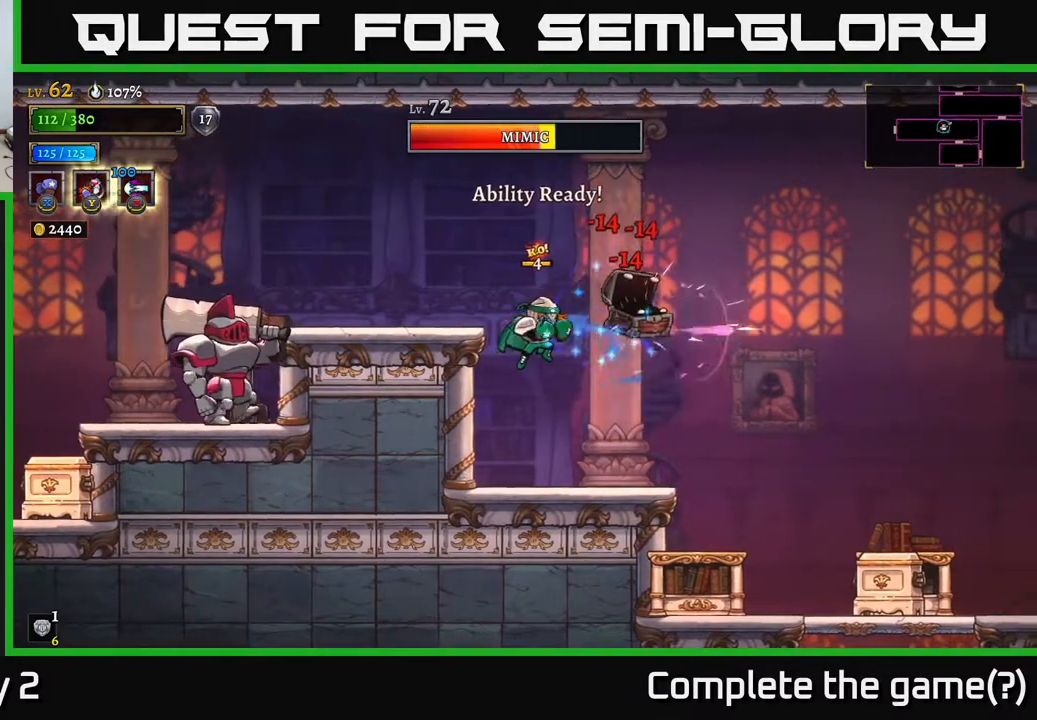
{"buttons": [], "left_stick": "right", "right_stick": "center", "events": [[83, "X", "up"], [133, "Y", "down"], [233, "Y", "up"]]}
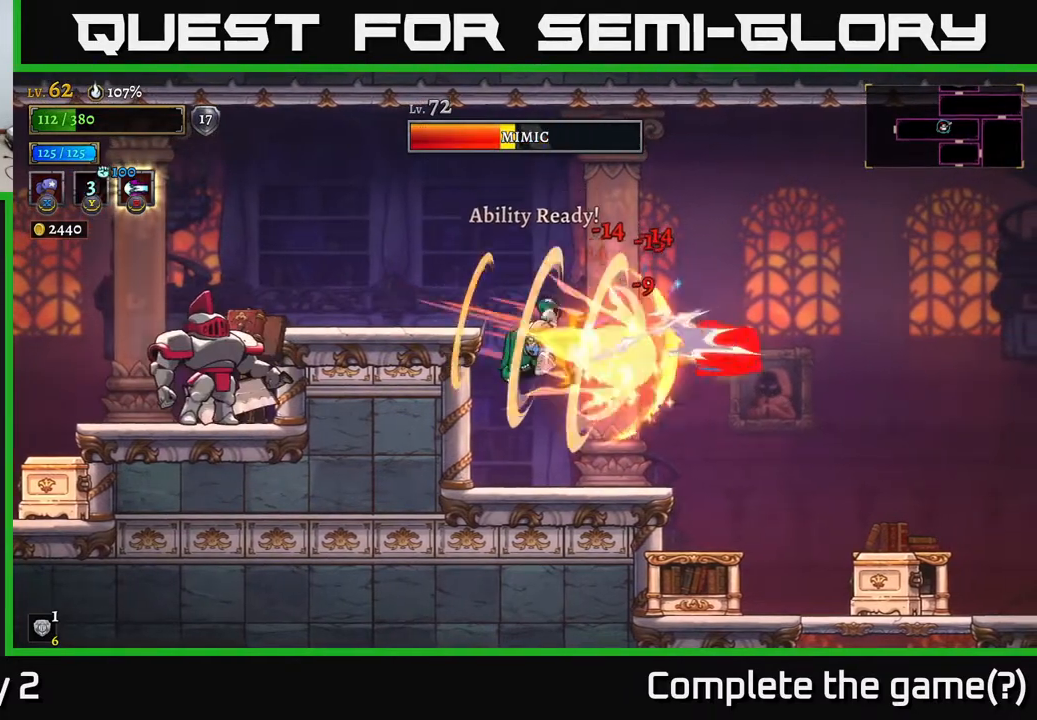
{"buttons": [], "left_stick": "right", "right_stick": "center", "events": []}
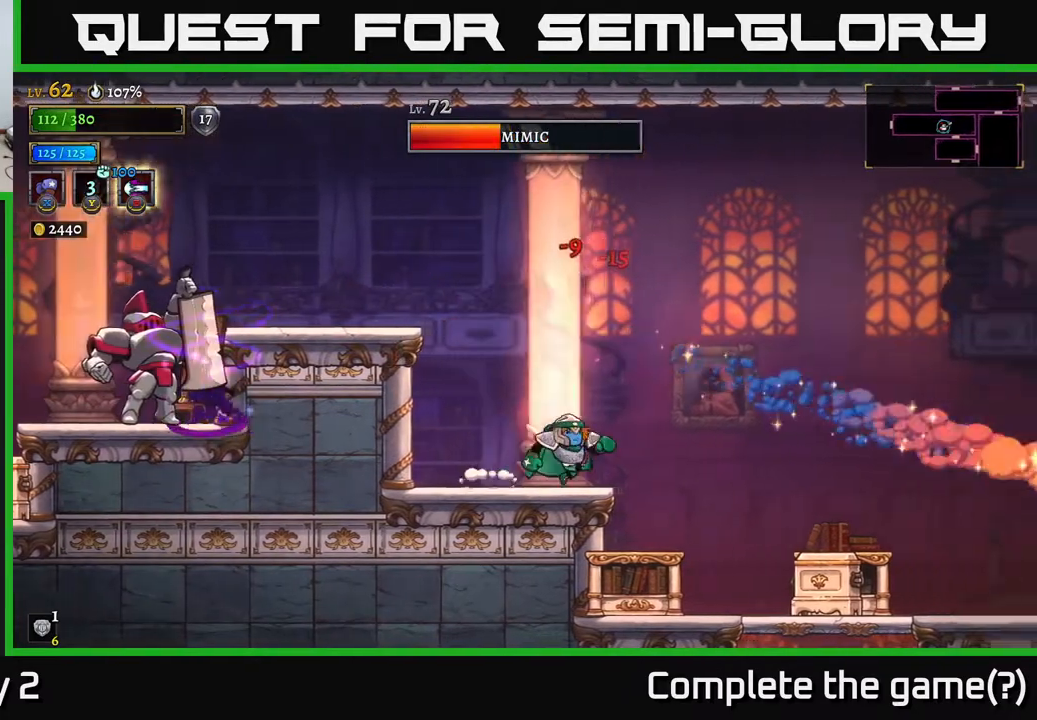
{"buttons": [], "left_stick": "right", "right_stick": "center", "events": []}
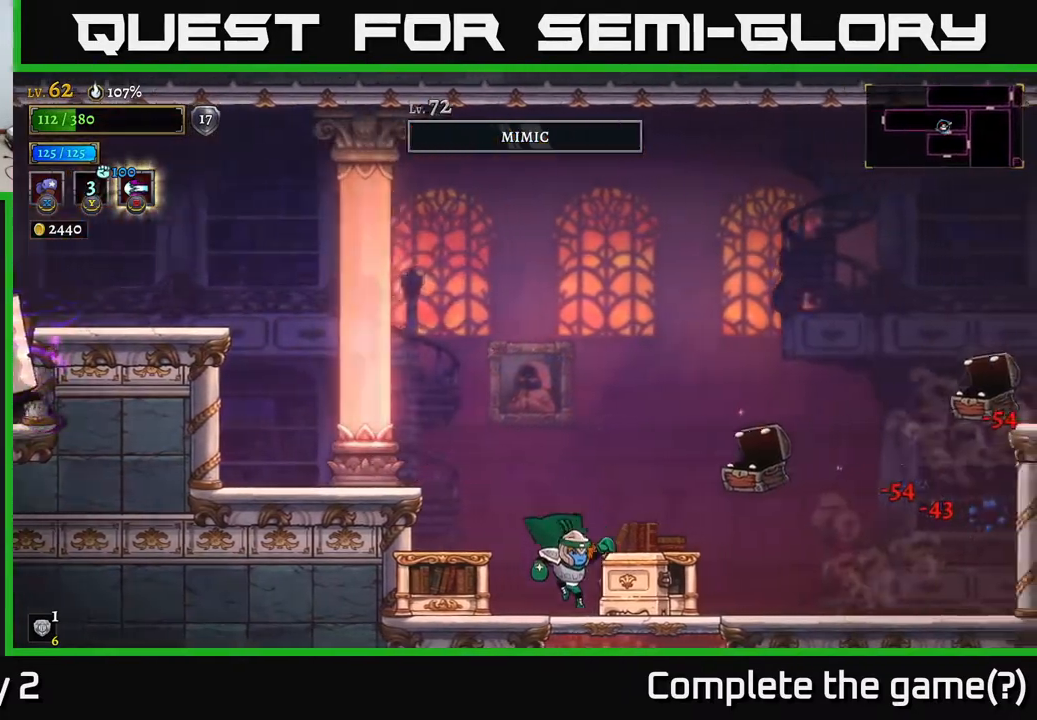
{"buttons": ["L2"], "left_stick": "left", "right_stick": "center", "events": [[233, "left_stick", "left"], [383, "L2", "down"], [400, "R2", "down"], [483, "R2", "up"]]}
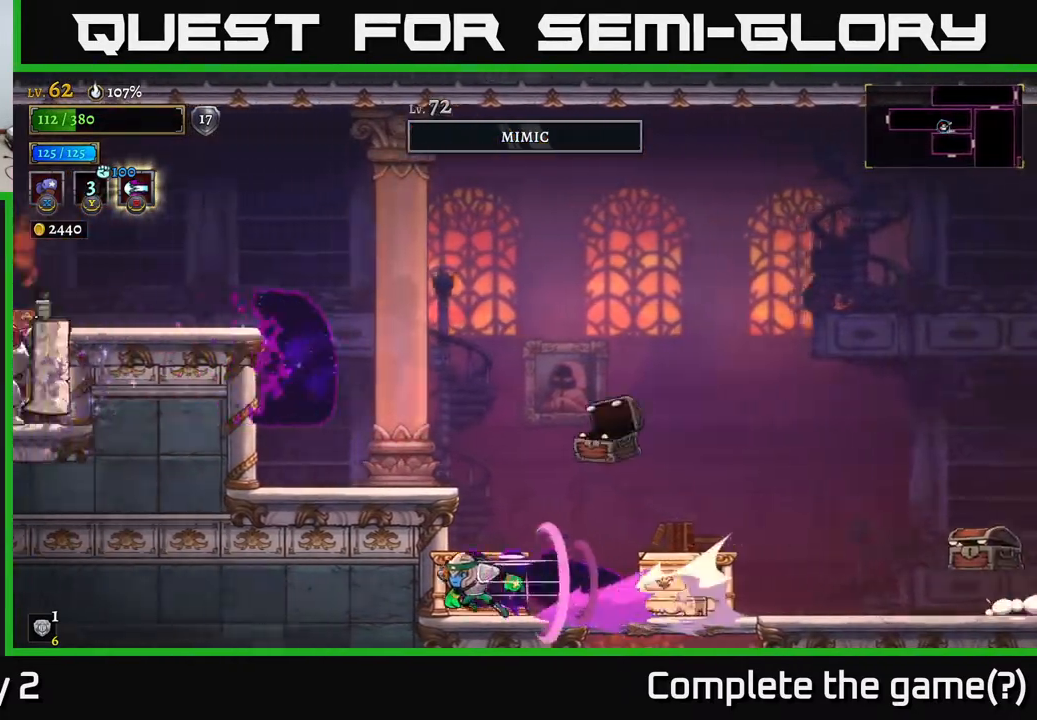
{"buttons": ["X"], "left_stick": "down-right", "right_stick": "center", "events": [[17, "L2", "up"], [233, "left_stick", "right"], [283, "X", "down"], [367, "left_stick", "center"], [383, "X", "up"], [467, "X", "down"], [500, "left_stick", "down-right"]]}
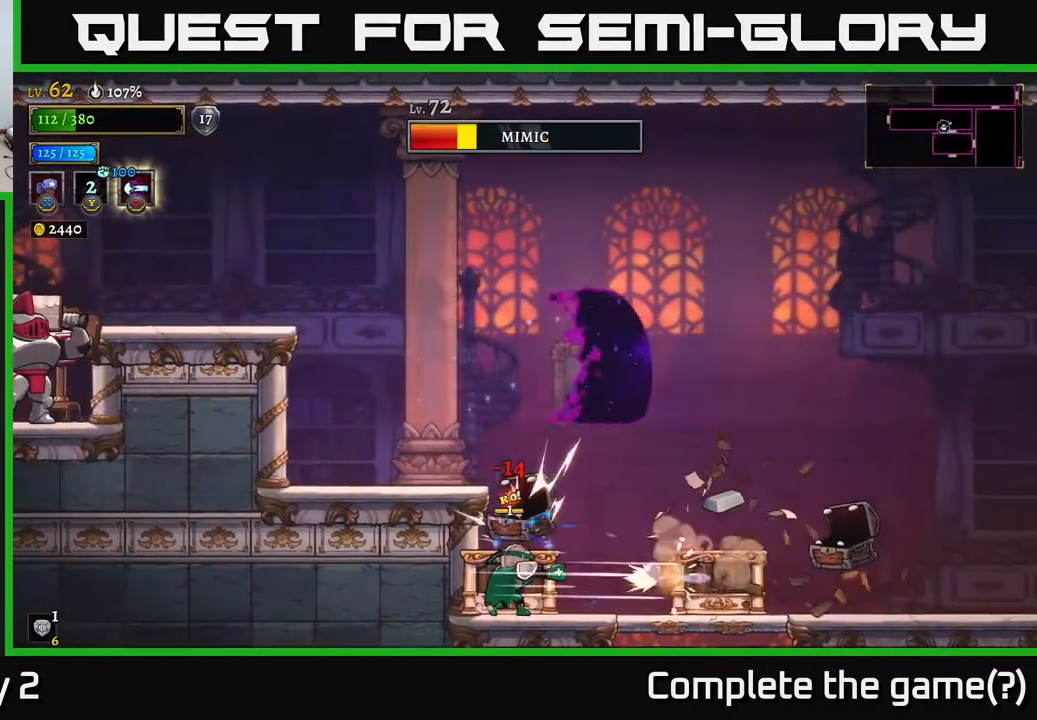
{"buttons": ["X"], "left_stick": "center", "right_stick": "center", "events": [[100, "left_stick", "center"]]}
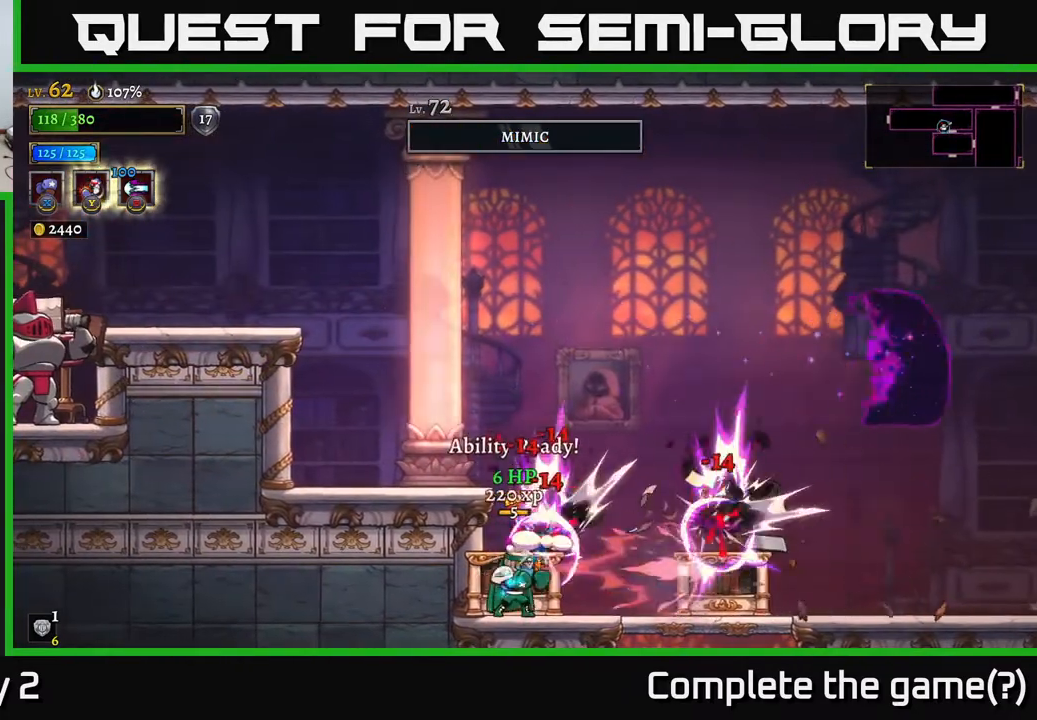
{"buttons": [], "left_stick": "center", "right_stick": "center", "events": [[183, "X", "up"], [367, "Y", "down"], [500, "Y", "up"]]}
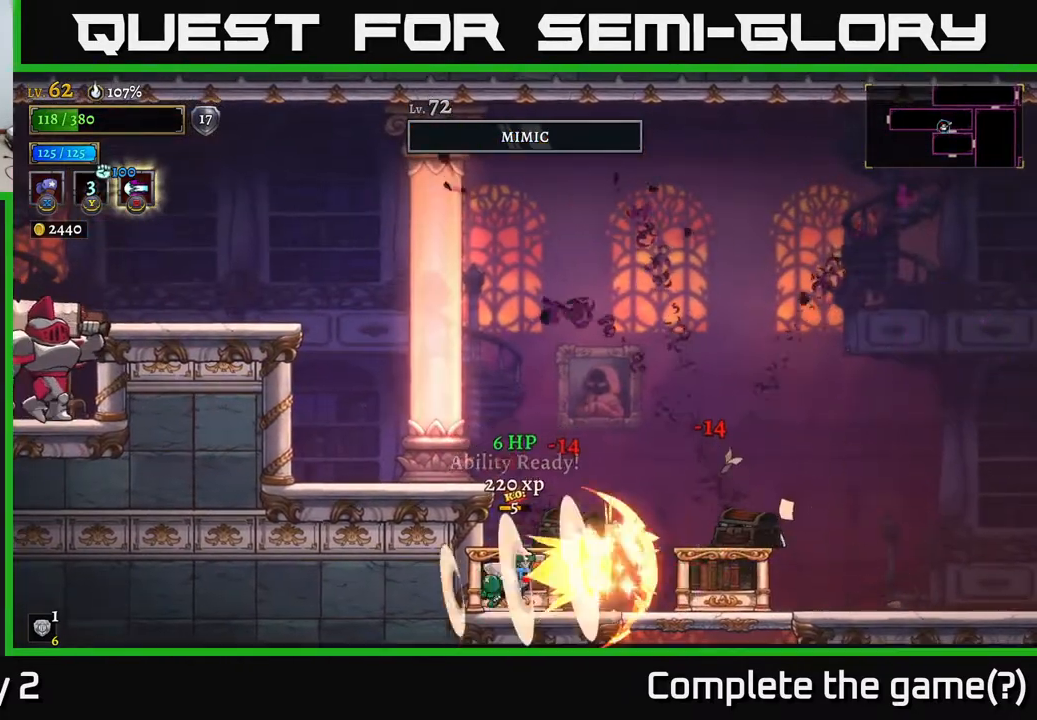
{"buttons": ["A"], "left_stick": "left", "right_stick": "center", "events": [[400, "left_stick", "left"], [450, "A", "down"]]}
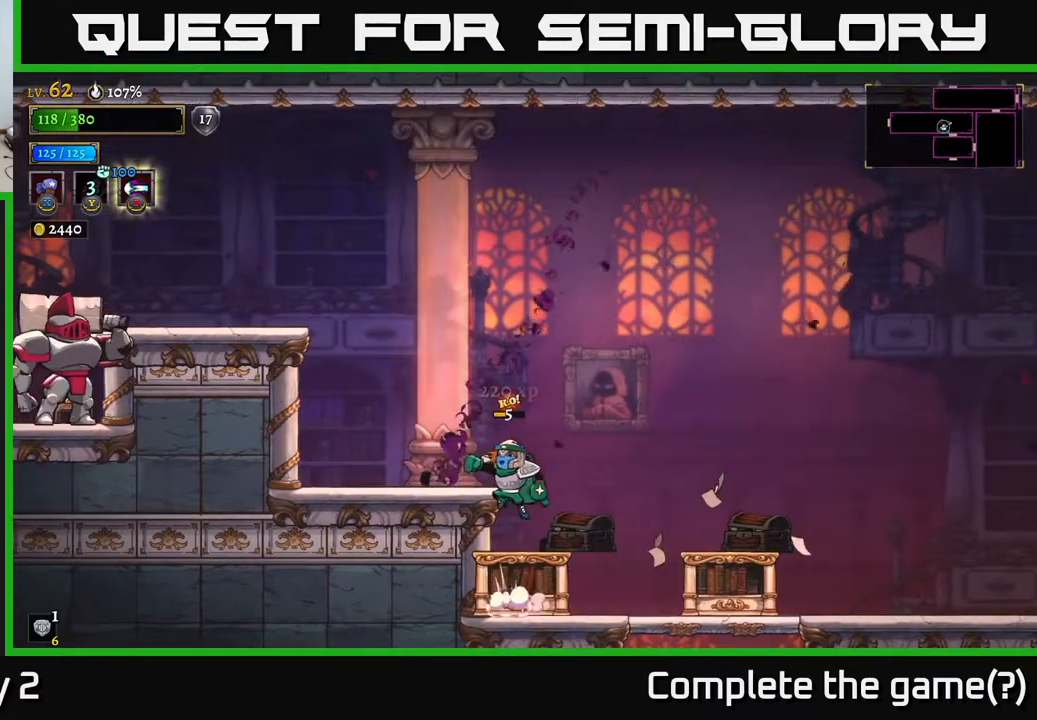
{"buttons": ["A"], "left_stick": "left", "right_stick": "center", "events": [[400, "A", "up"], [450, "A", "down"]]}
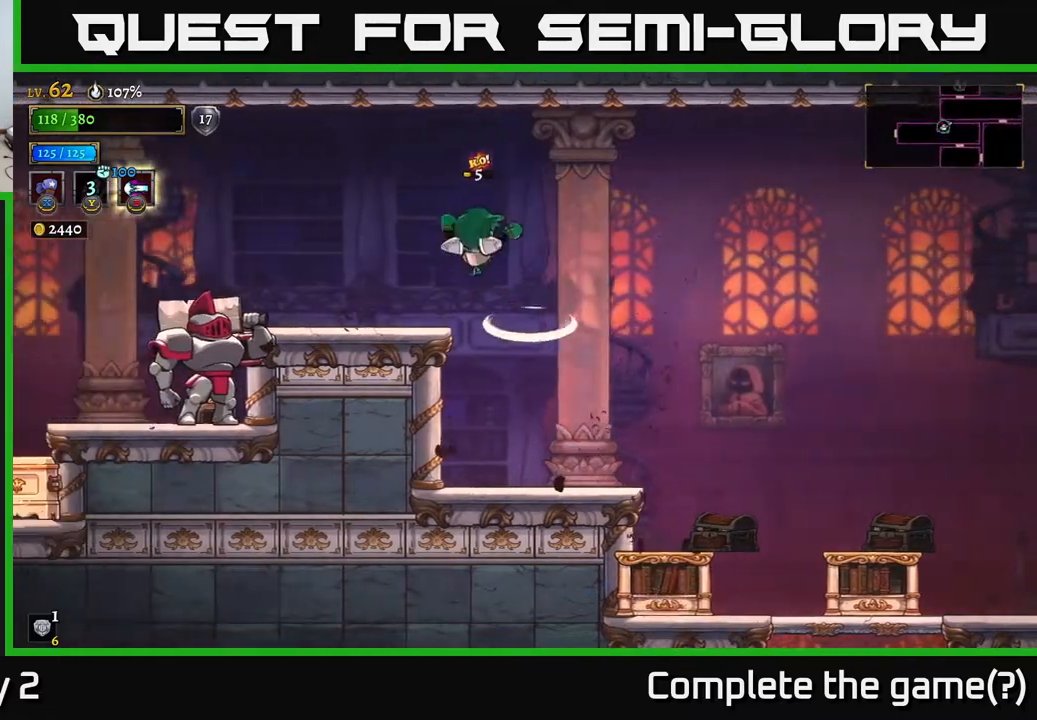
{"buttons": [], "left_stick": "left", "right_stick": "center", "events": [[33, "A", "up"], [250, "left_stick", "center"], [450, "left_stick", "left"]]}
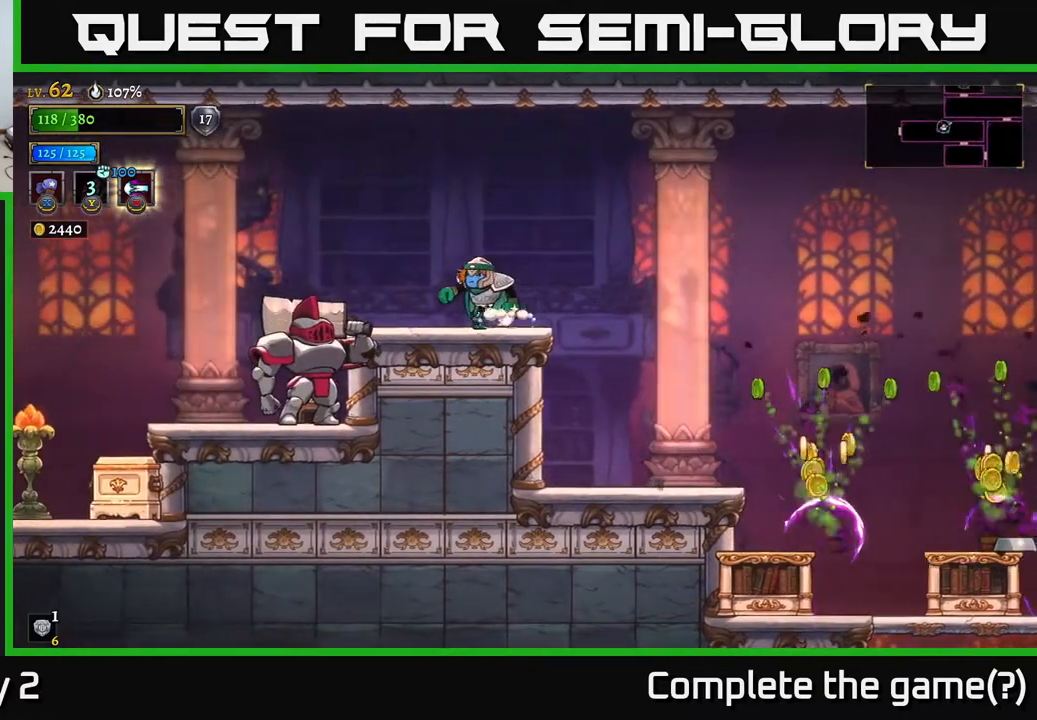
{"buttons": ["X"], "left_stick": "left", "right_stick": "center", "events": [[67, "X", "down"], [183, "left_stick", "center"], [433, "left_stick", "left"]]}
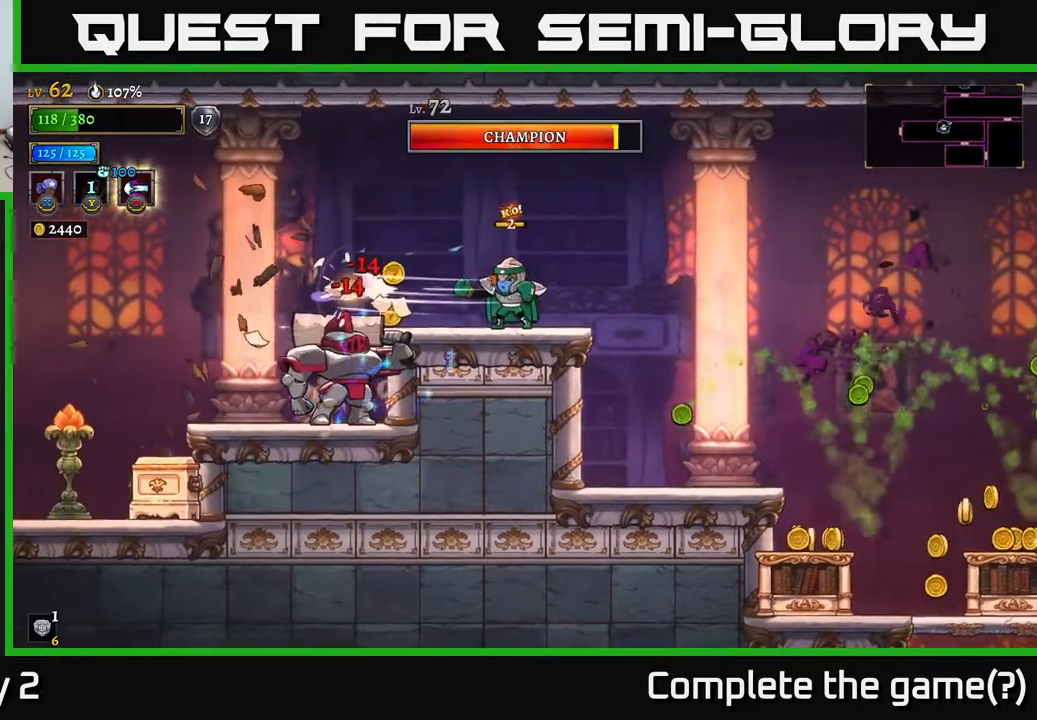
{"buttons": ["X"], "left_stick": "left", "right_stick": "center", "events": []}
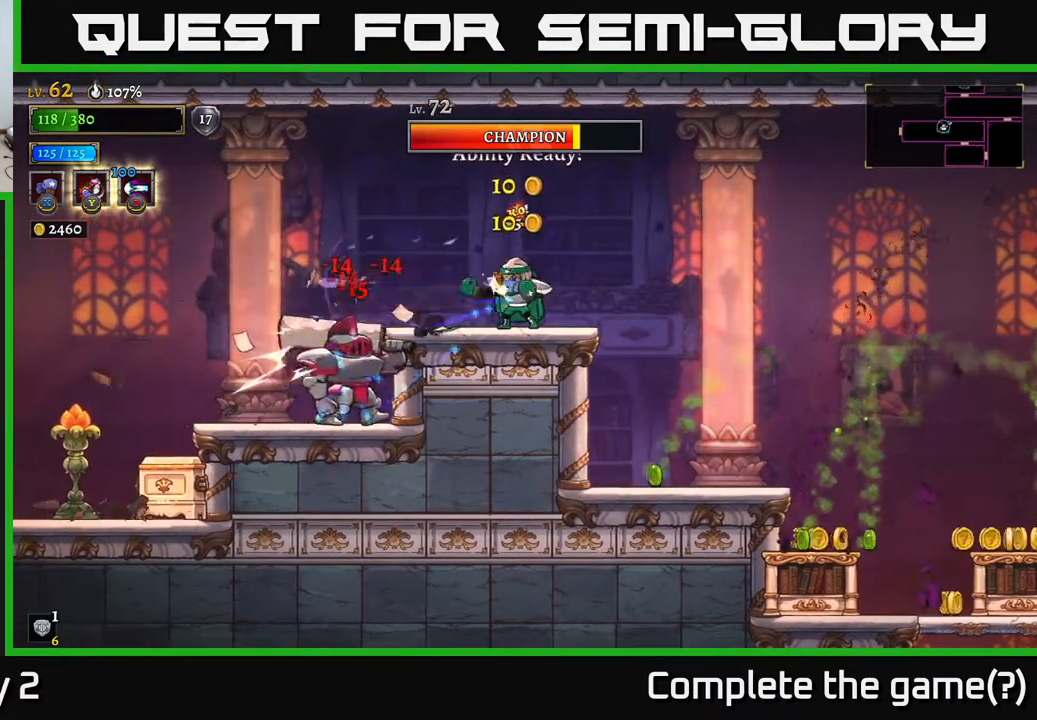
{"buttons": ["X"], "left_stick": "left", "right_stick": "center", "events": []}
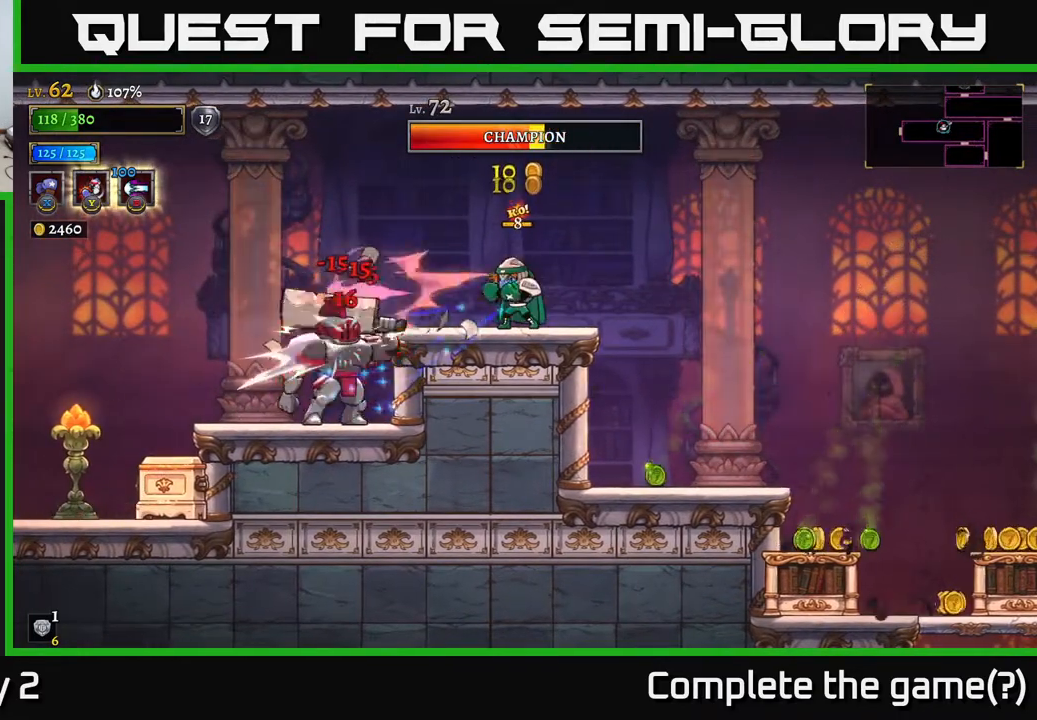
{"buttons": ["X"], "left_stick": "left", "right_stick": "center", "events": []}
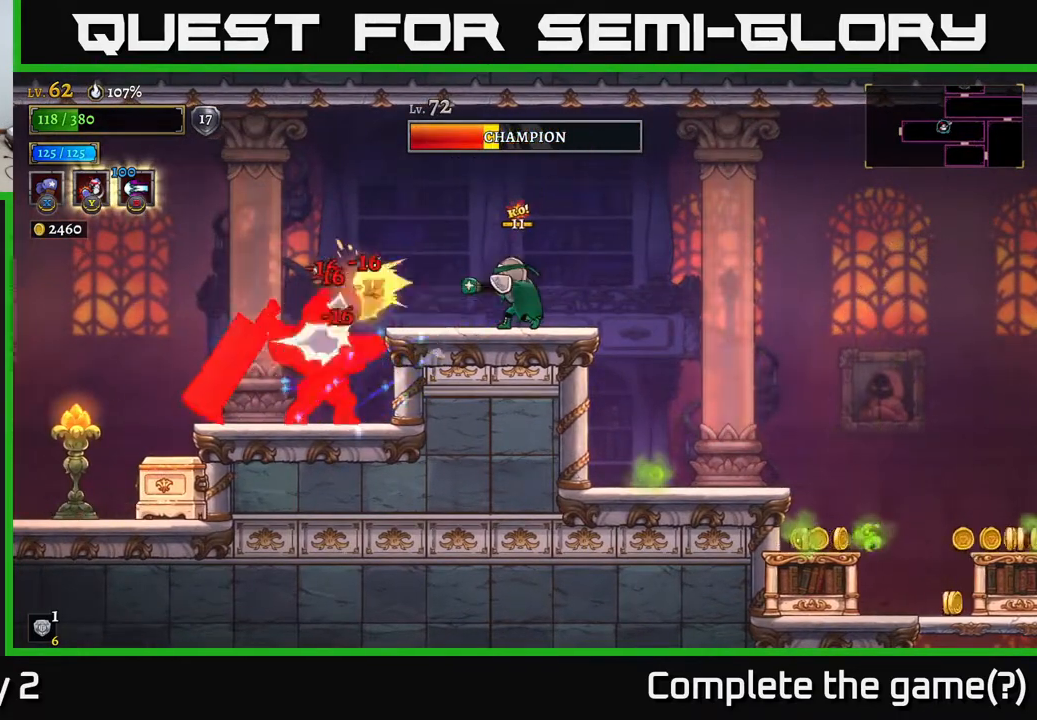
{"buttons": [], "left_stick": "left", "right_stick": "center", "events": [[217, "X", "up"], [250, "Y", "down"], [333, "Y", "up"]]}